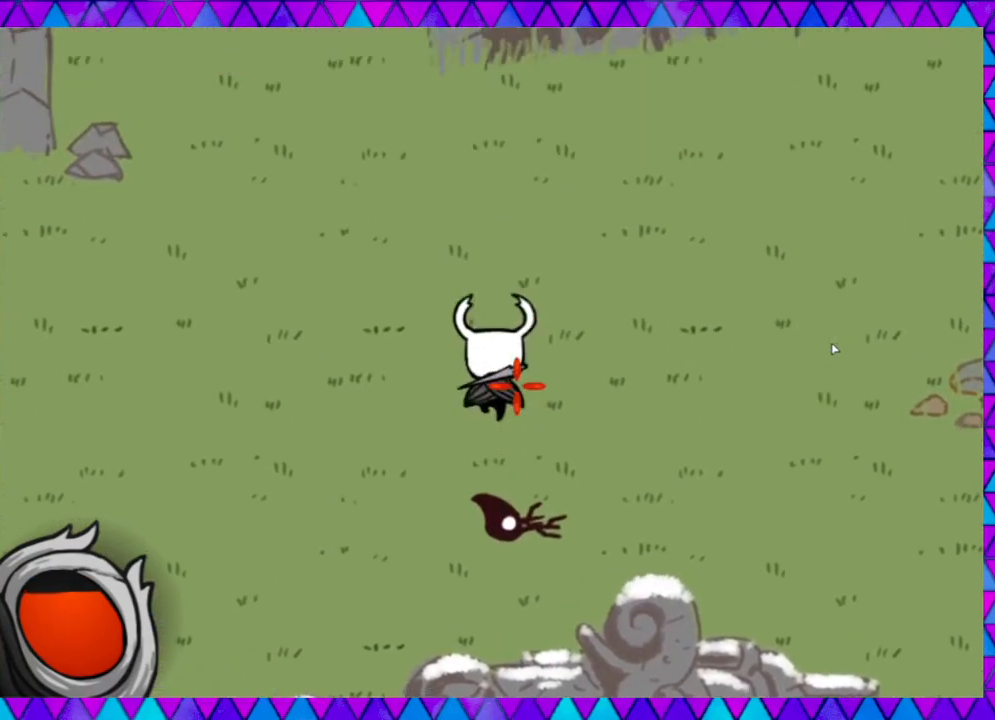
Gameplay with a controller (Nintendo layout); each line is a JSON object with the inputs held at the frame after it. "events" lists button and stick changes between this image and that frame as [ms after this image, input, new state], when the widget could be followed in between. Not read: L3 R3 right_stick.
{"buttons": [], "left_stick": "up-left", "events": [[67, "B", "up"], [133, "left_stick", "up-right"], [500, "left_stick", "up-left"]]}
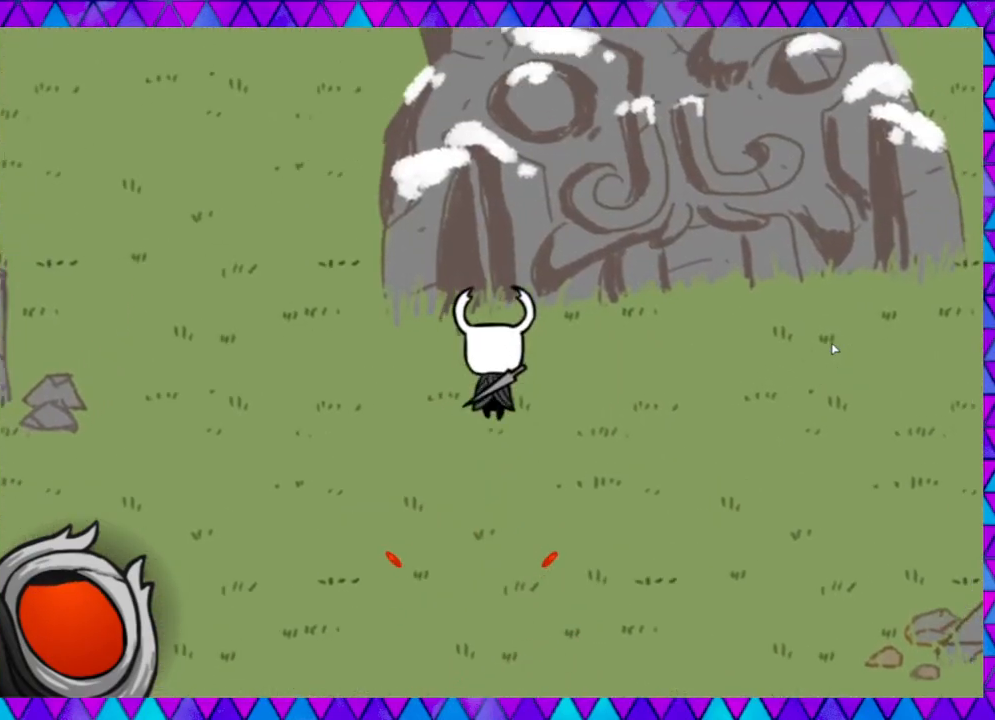
{"buttons": [], "left_stick": "left", "events": [[67, "left_stick", "left"]]}
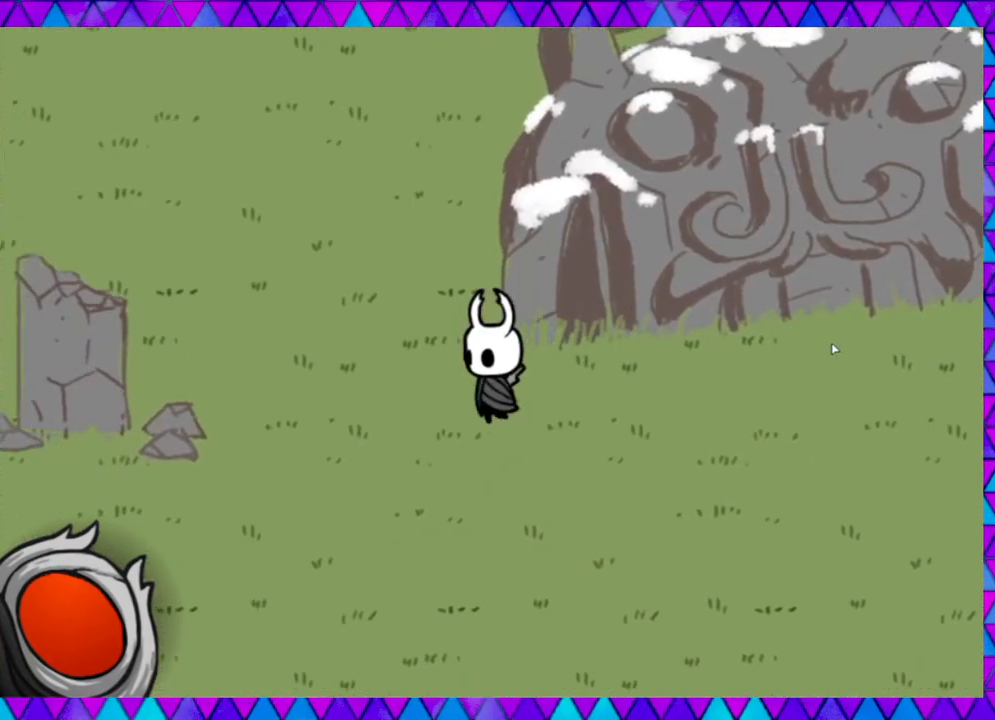
{"buttons": [], "left_stick": "up", "events": [[50, "left_stick", "up-left"], [267, "left_stick", "up"], [317, "B", "down"], [483, "B", "up"]]}
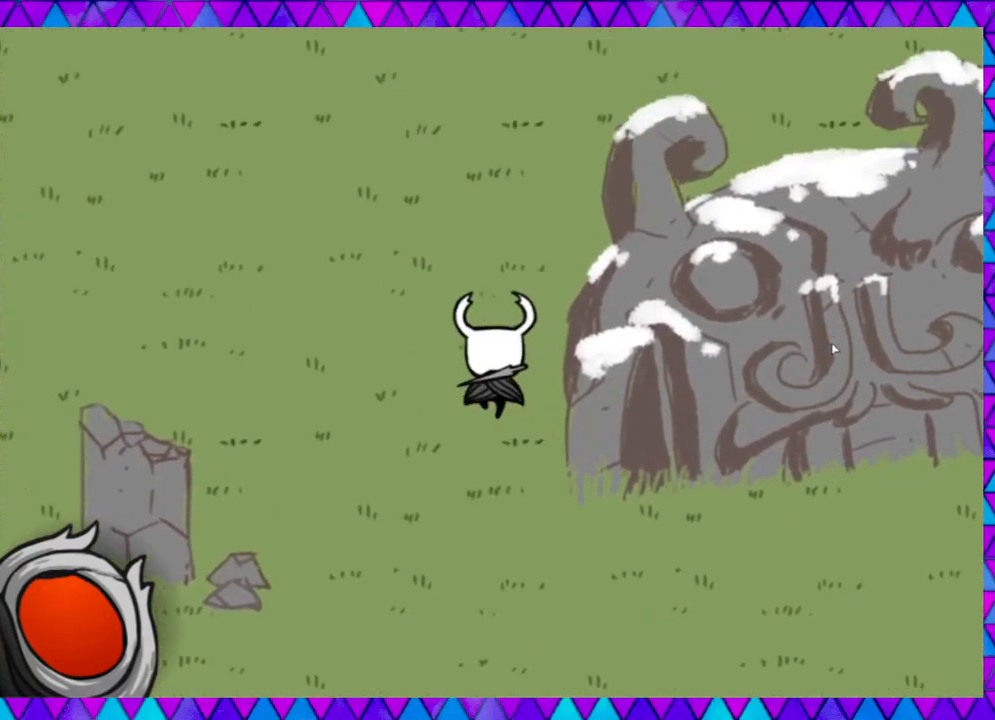
{"buttons": [], "left_stick": "up", "events": []}
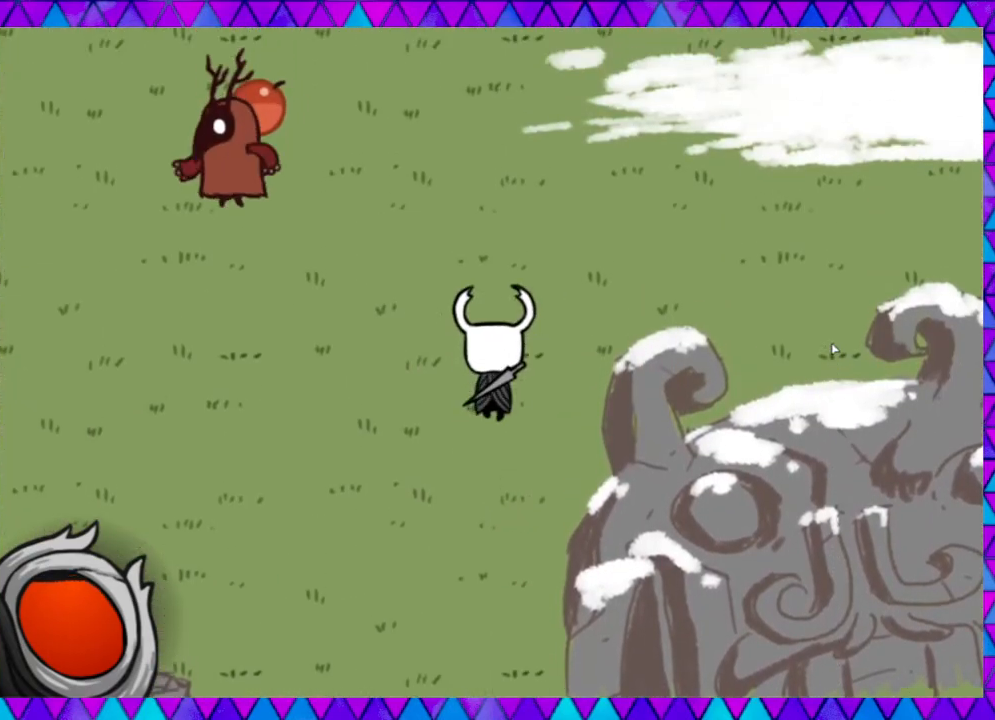
{"buttons": [], "left_stick": "left", "events": [[167, "left_stick", "up-left"], [367, "left_stick", "left"]]}
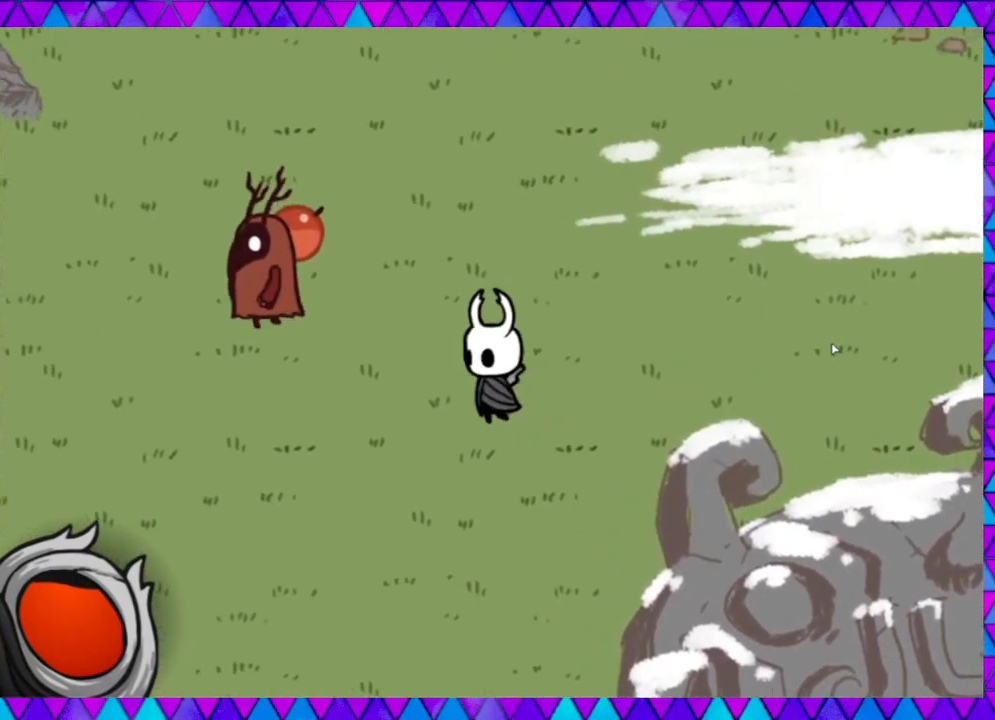
{"buttons": ["Y"], "left_stick": "center", "events": [[367, "Y", "down"], [500, "left_stick", "center"]]}
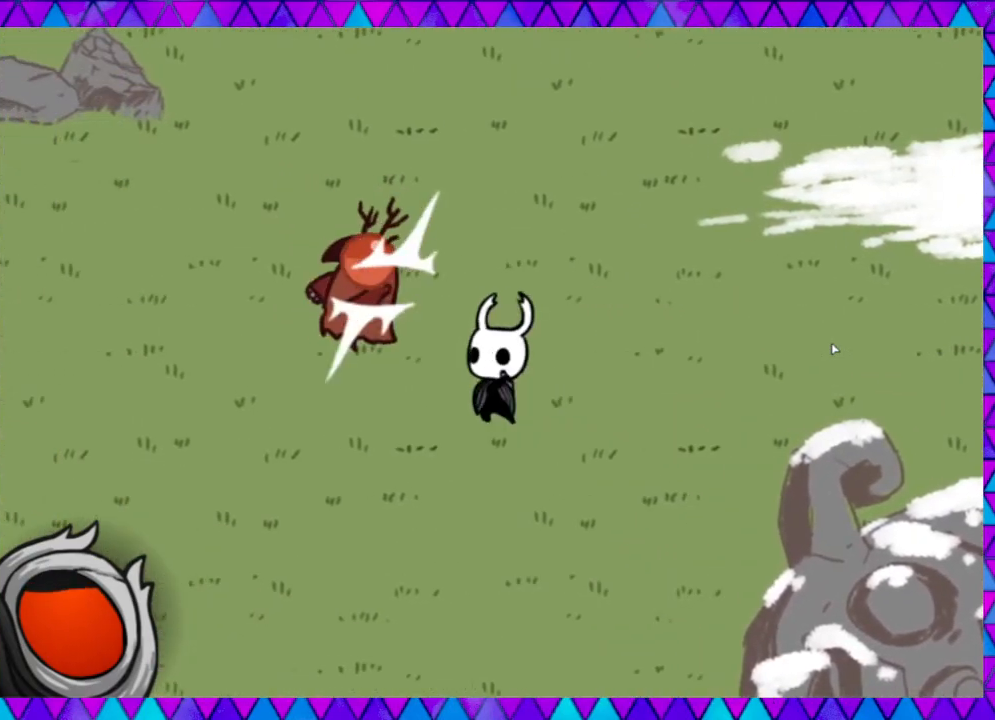
{"buttons": [], "left_stick": "left", "events": [[33, "Y", "up"], [250, "left_stick", "left"]]}
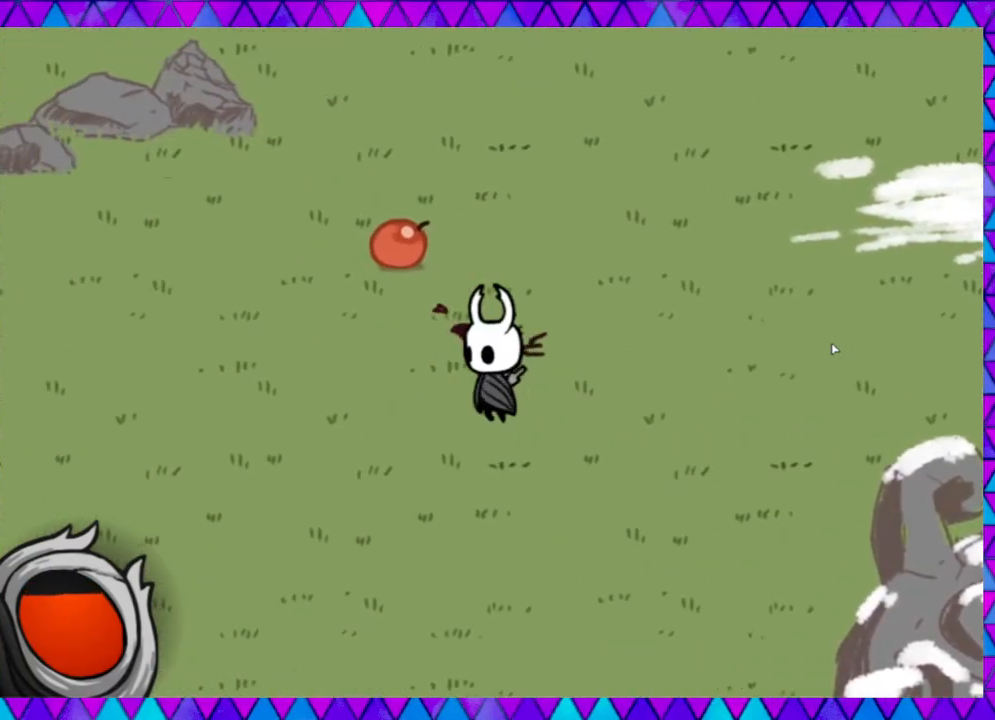
{"buttons": [], "left_stick": "up-left", "events": [[267, "left_stick", "up-left"]]}
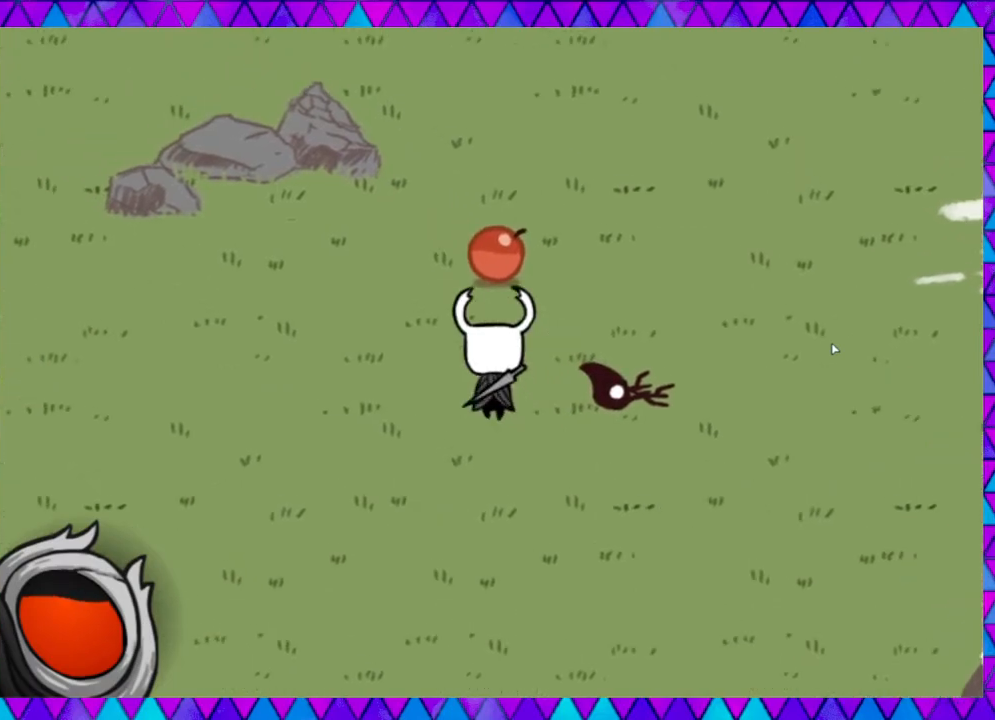
{"buttons": [], "left_stick": "right", "events": [[167, "left_stick", "up"], [333, "left_stick", "up-right"], [483, "left_stick", "right"]]}
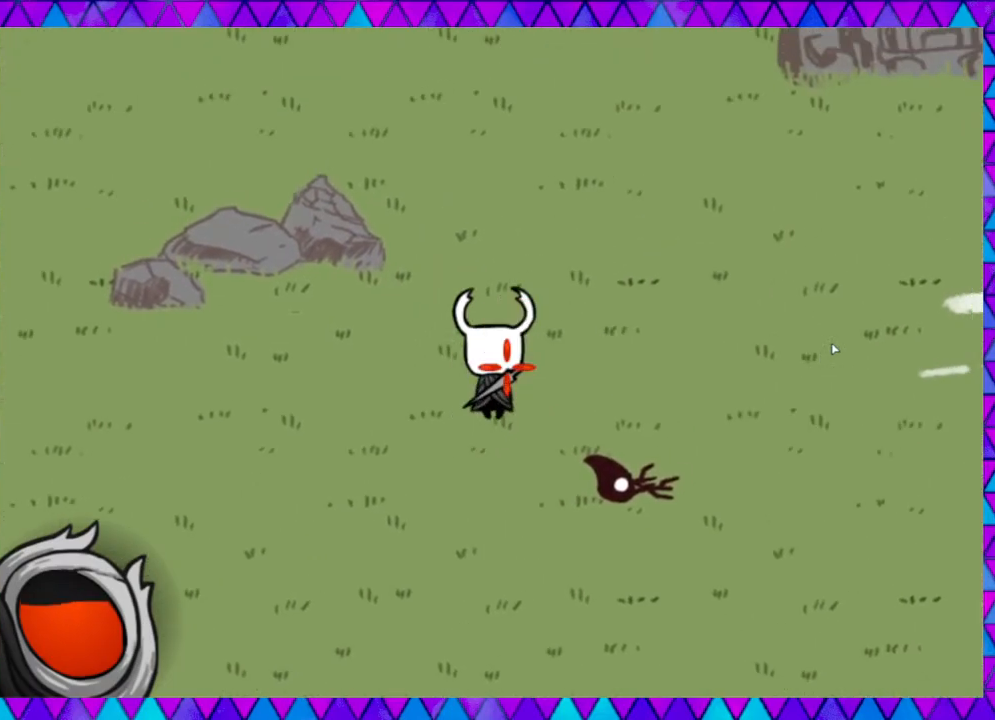
{"buttons": ["B"], "left_stick": "right", "events": [[400, "B", "down"]]}
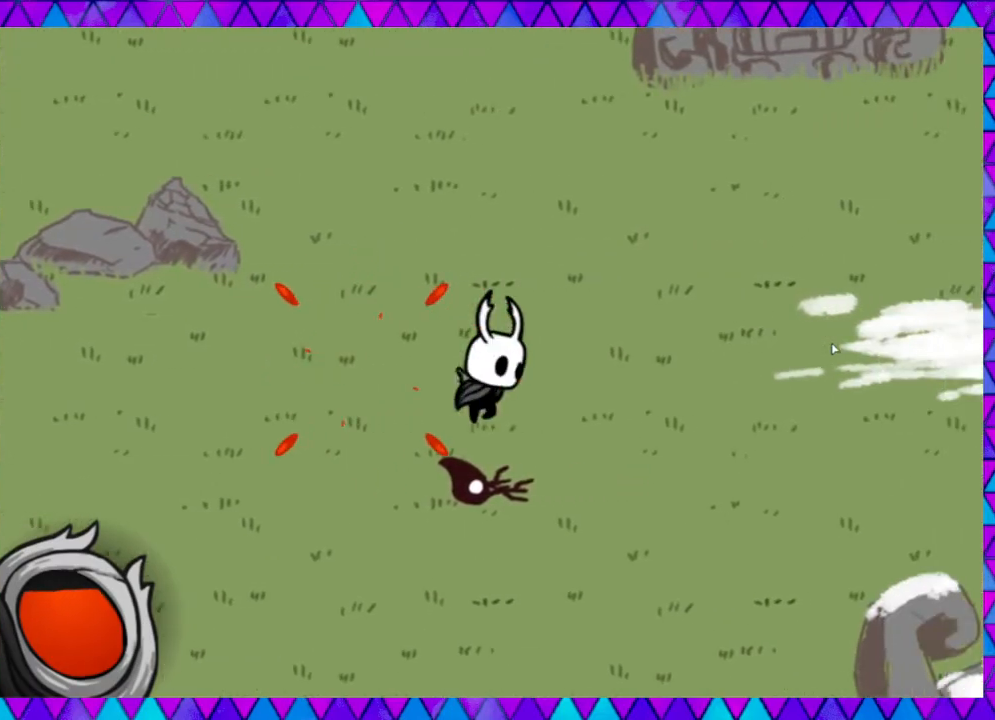
{"buttons": [], "left_stick": "right", "events": [[83, "B", "up"]]}
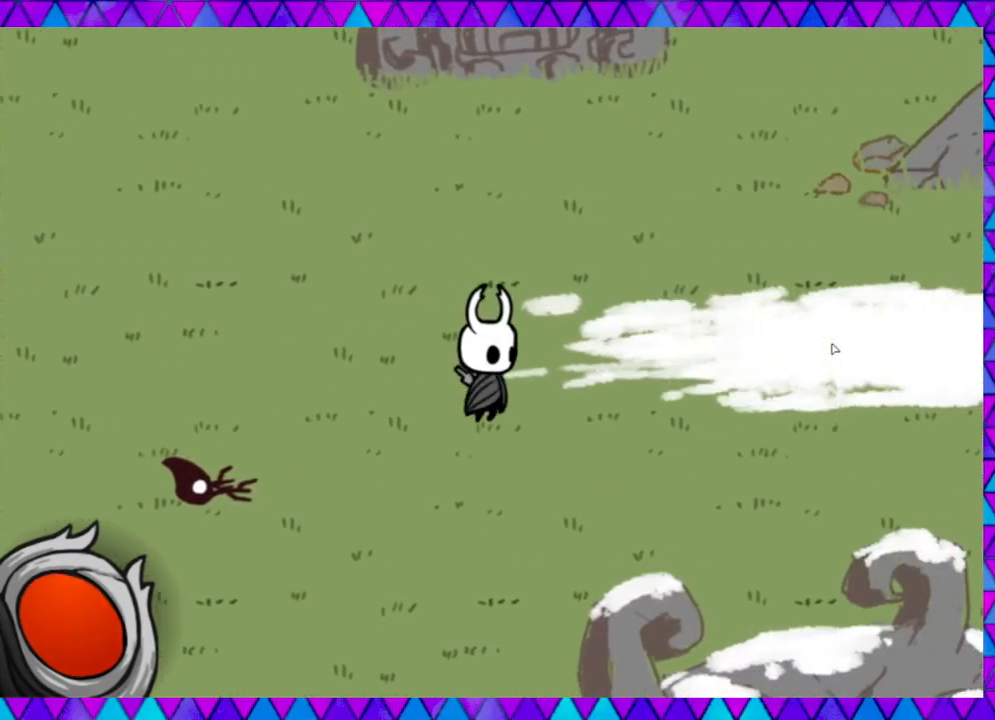
{"buttons": ["B"], "left_stick": "up-right", "events": [[133, "left_stick", "up-right"], [500, "B", "down"]]}
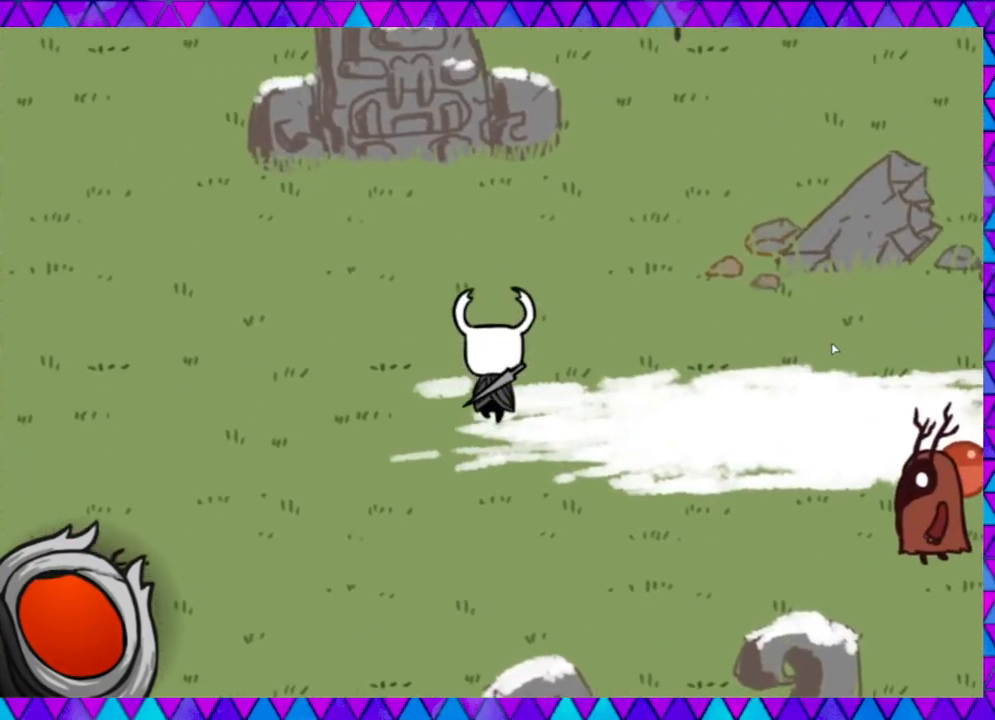
{"buttons": [], "left_stick": "up-right", "events": [[167, "B", "up"]]}
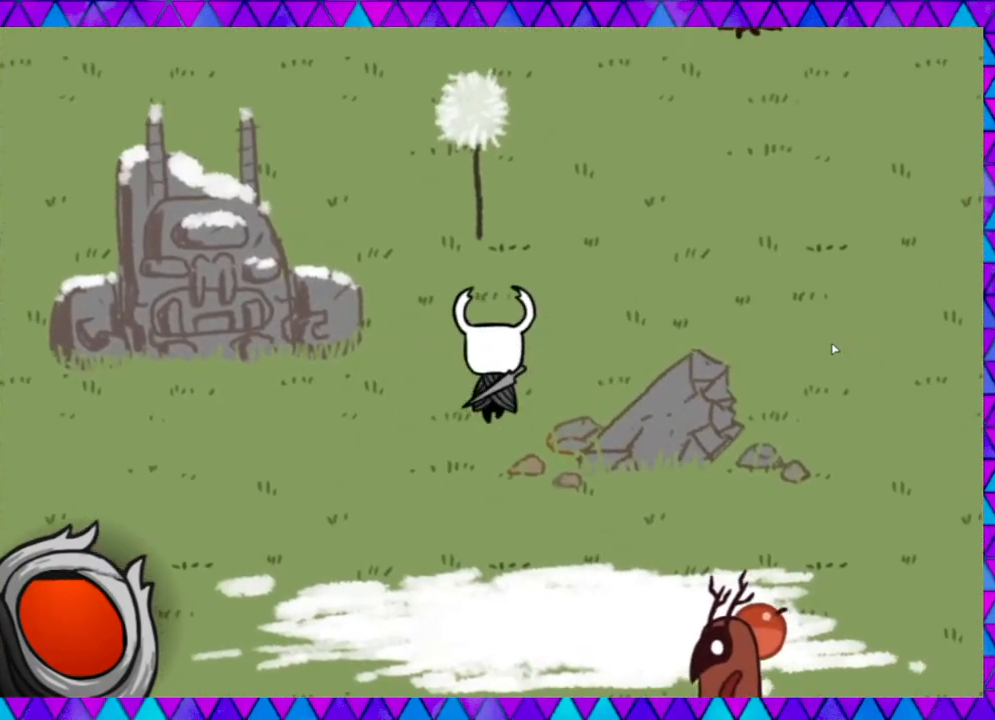
{"buttons": [], "left_stick": "up-right", "events": []}
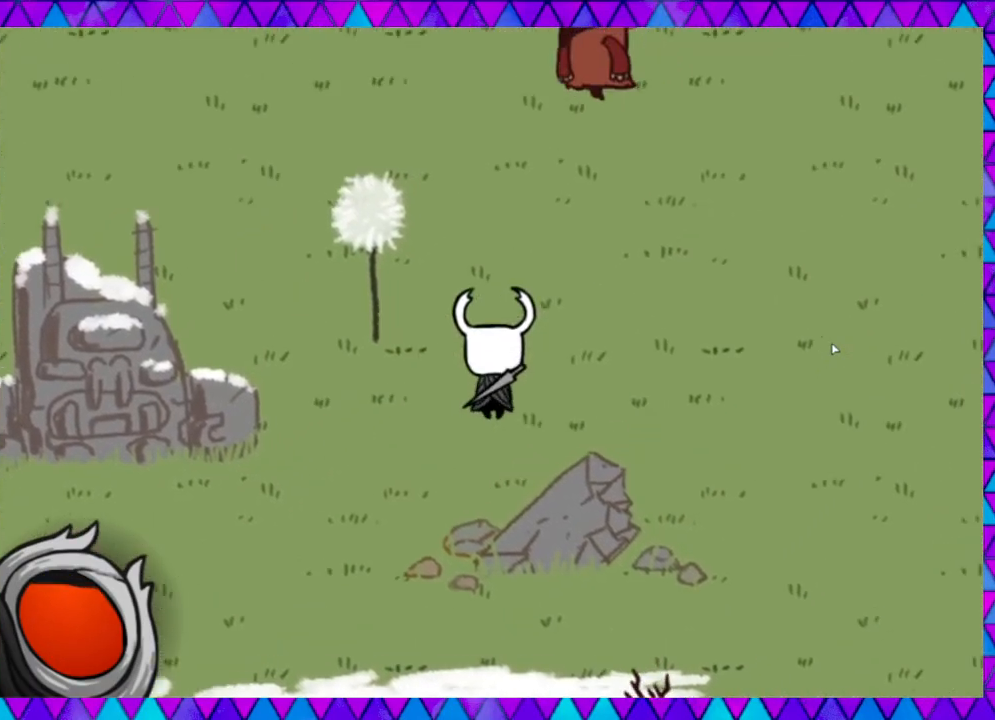
{"buttons": [], "left_stick": "up", "events": [[317, "left_stick", "up"]]}
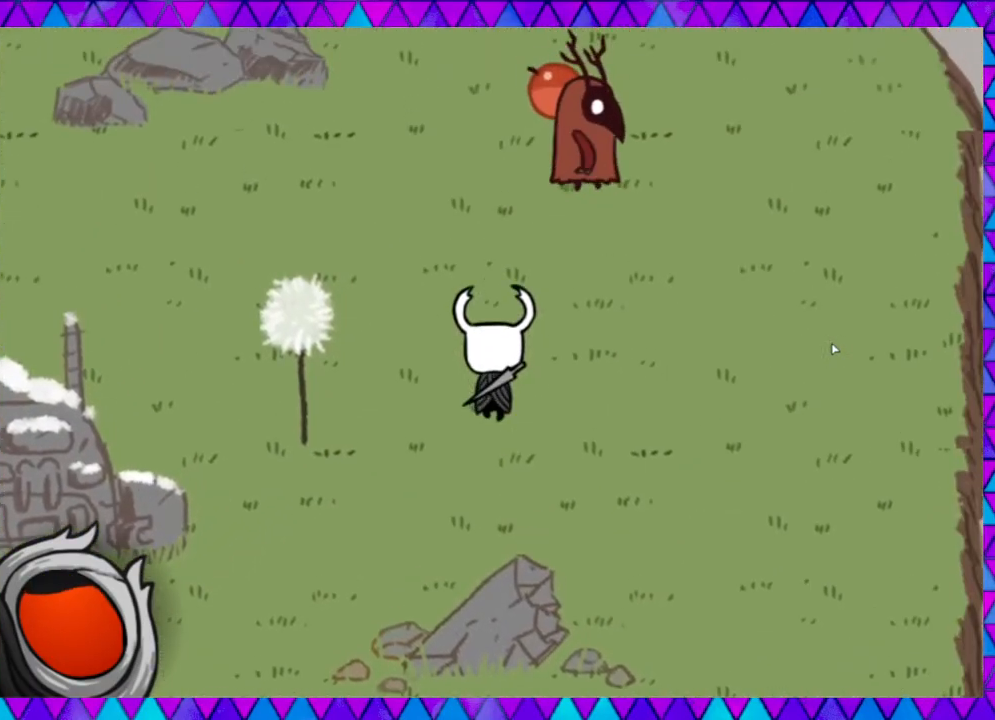
{"buttons": ["Y"], "left_stick": "up-right", "events": [[50, "left_stick", "up-right"], [367, "Y", "down"]]}
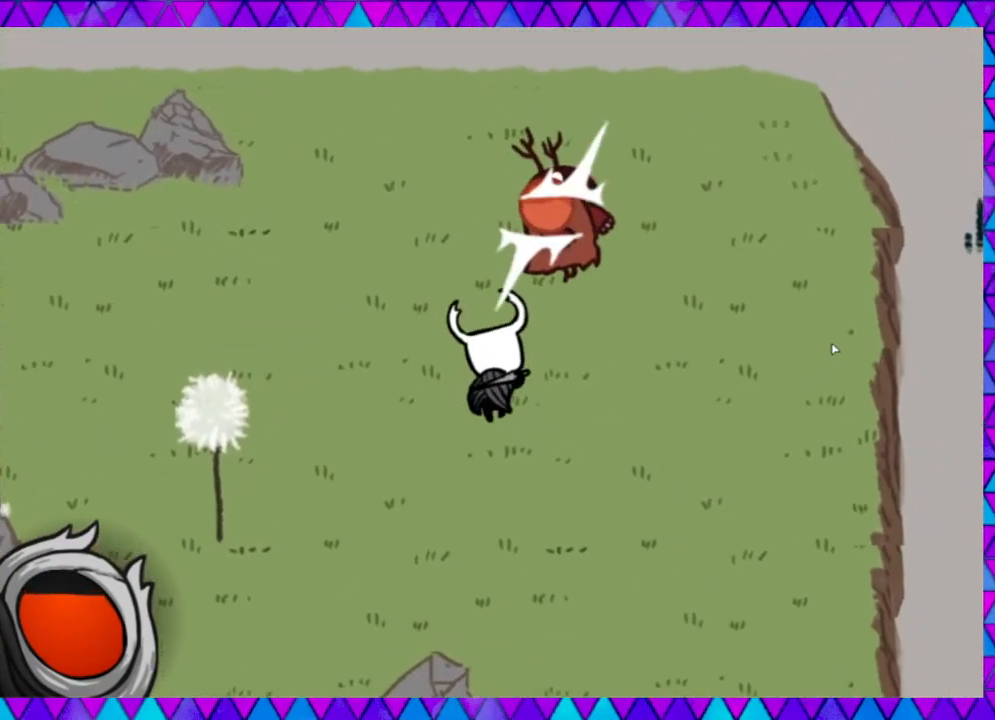
{"buttons": [], "left_stick": "up-right", "events": [[33, "Y", "up"]]}
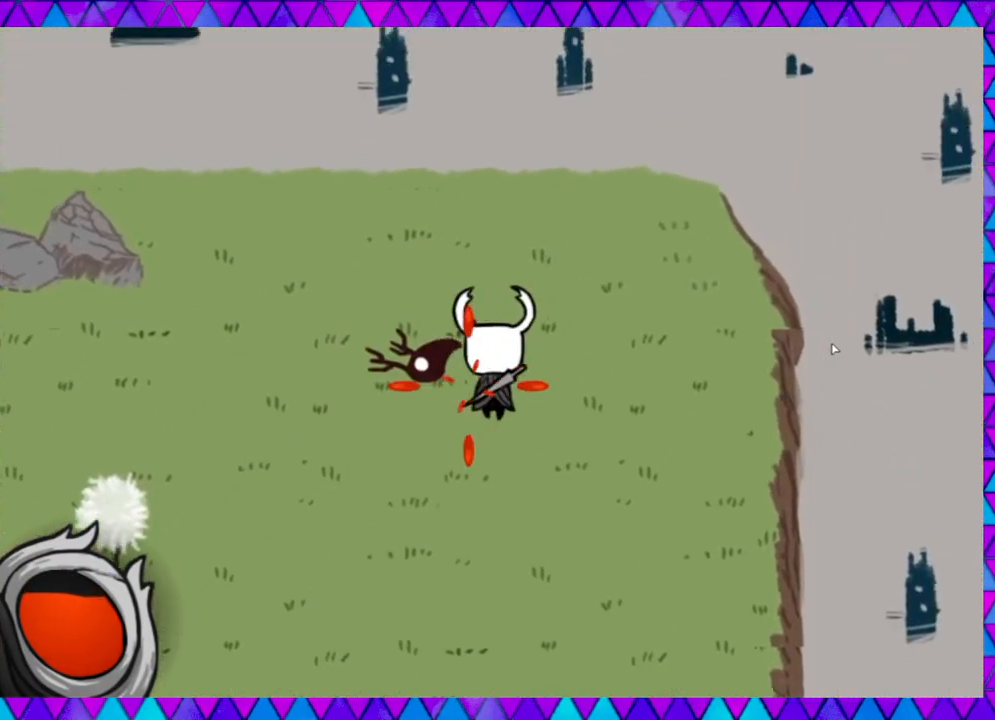
{"buttons": ["B"], "left_stick": "left", "events": [[167, "left_stick", "up-left"], [217, "left_stick", "left"], [450, "B", "down"]]}
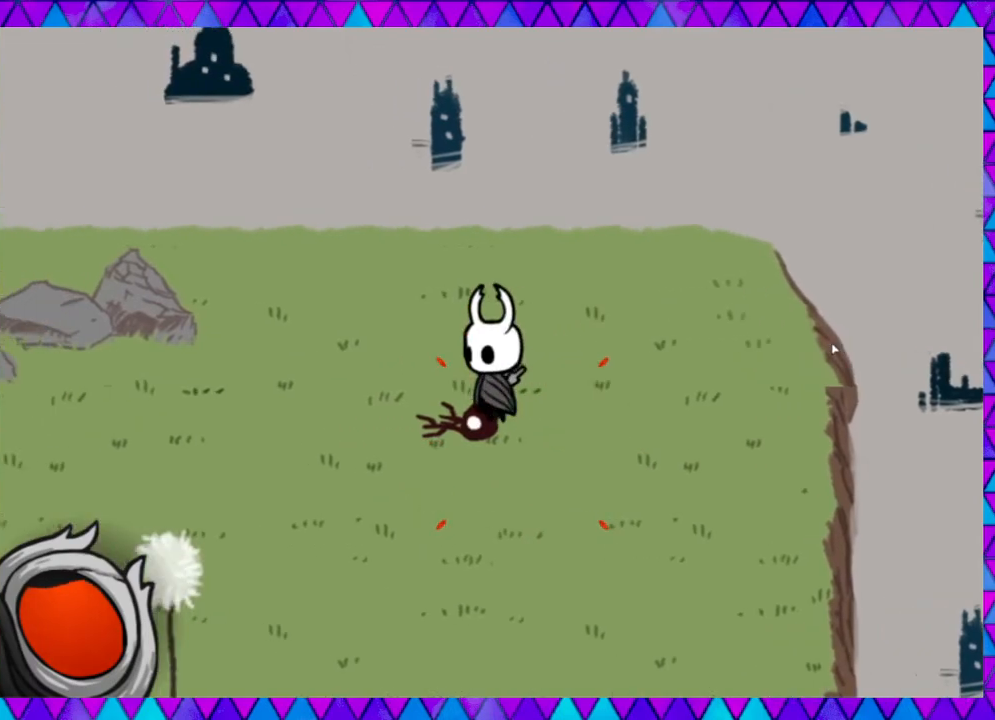
{"buttons": [], "left_stick": "down-left", "events": [[117, "B", "up"], [433, "left_stick", "down-left"]]}
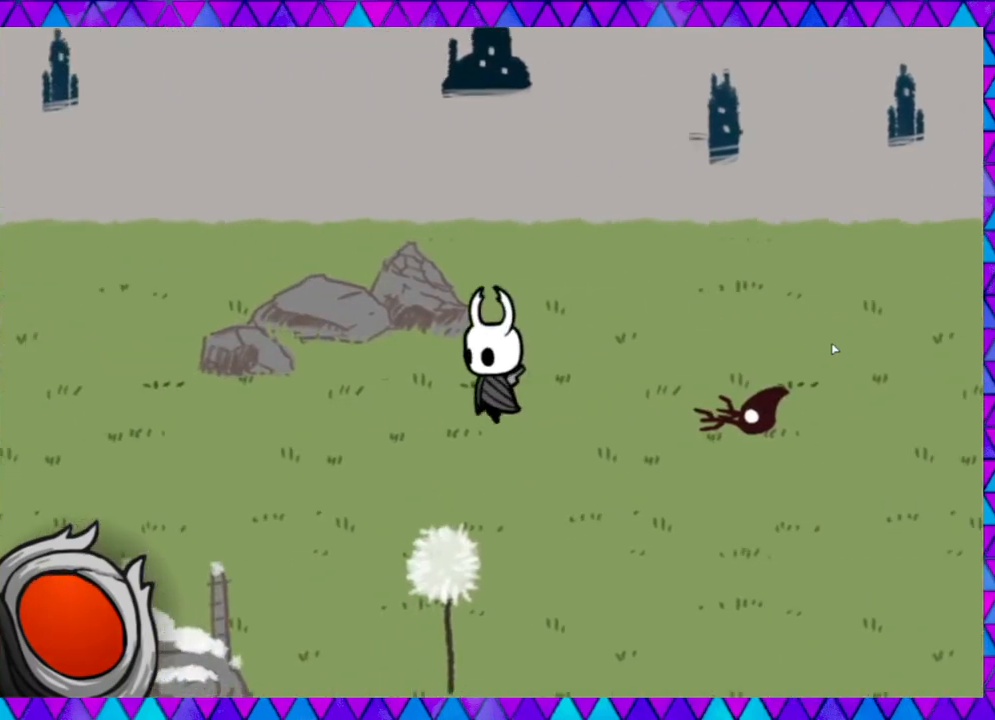
{"buttons": ["B"], "left_stick": "left", "events": [[283, "left_stick", "left"], [450, "B", "down"]]}
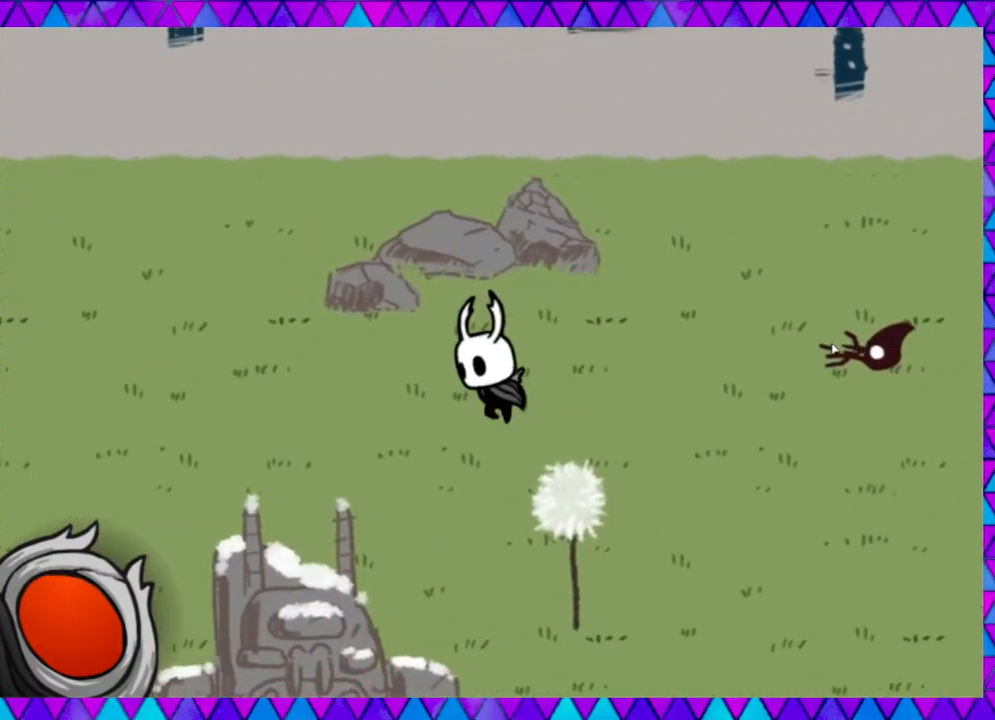
{"buttons": [], "left_stick": "left", "events": [[150, "B", "up"]]}
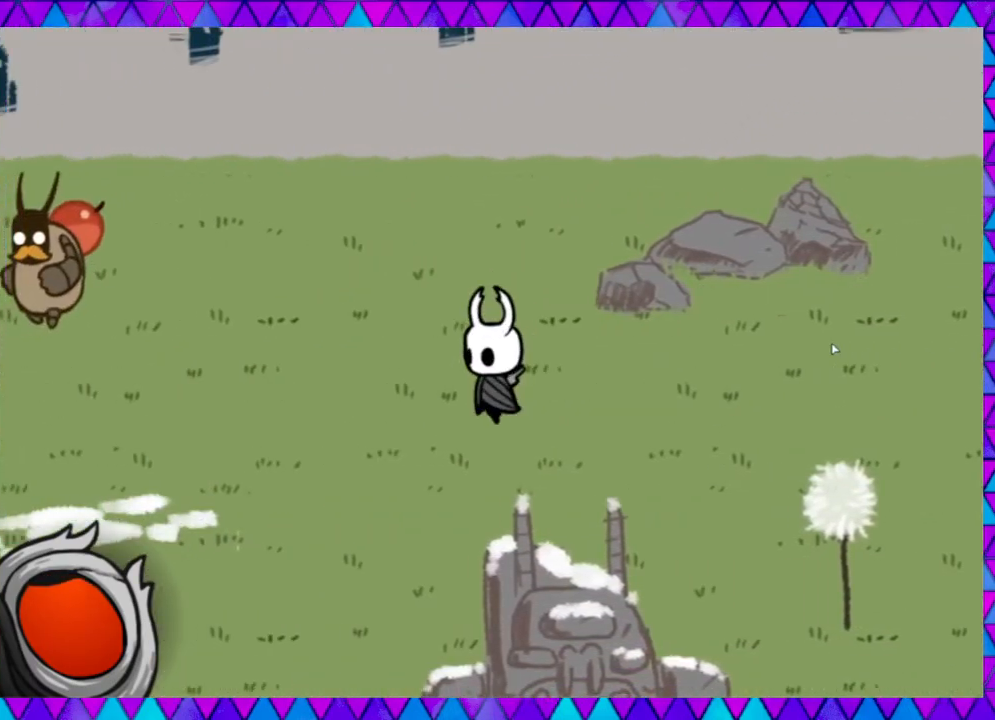
{"buttons": [], "left_stick": "left", "events": []}
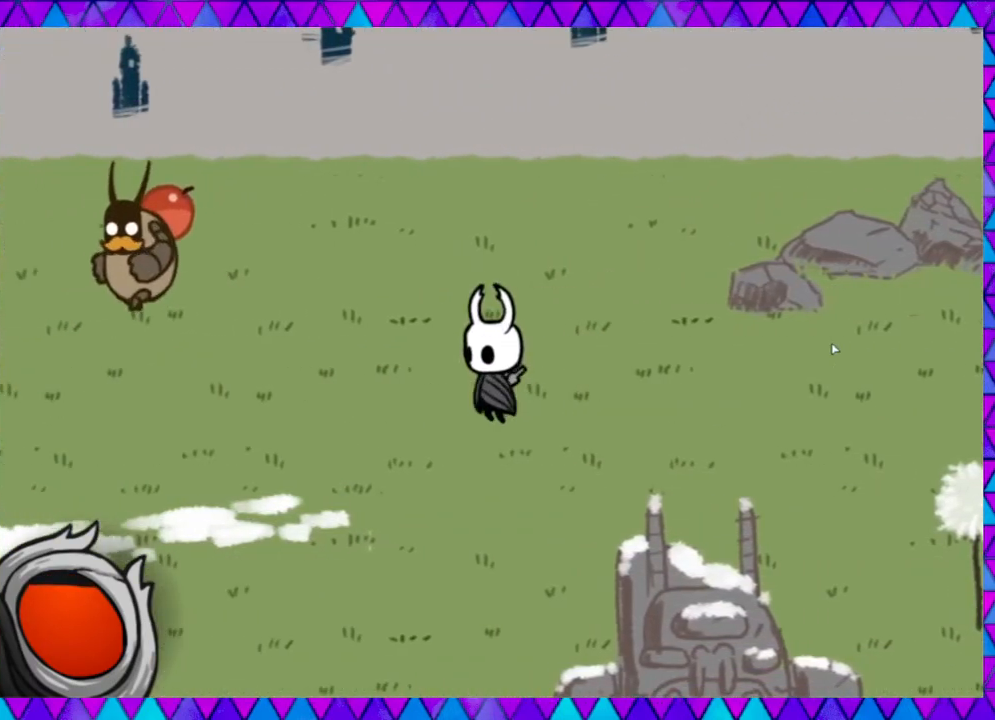
{"buttons": [], "left_stick": "up-left", "events": [[483, "left_stick", "up-left"]]}
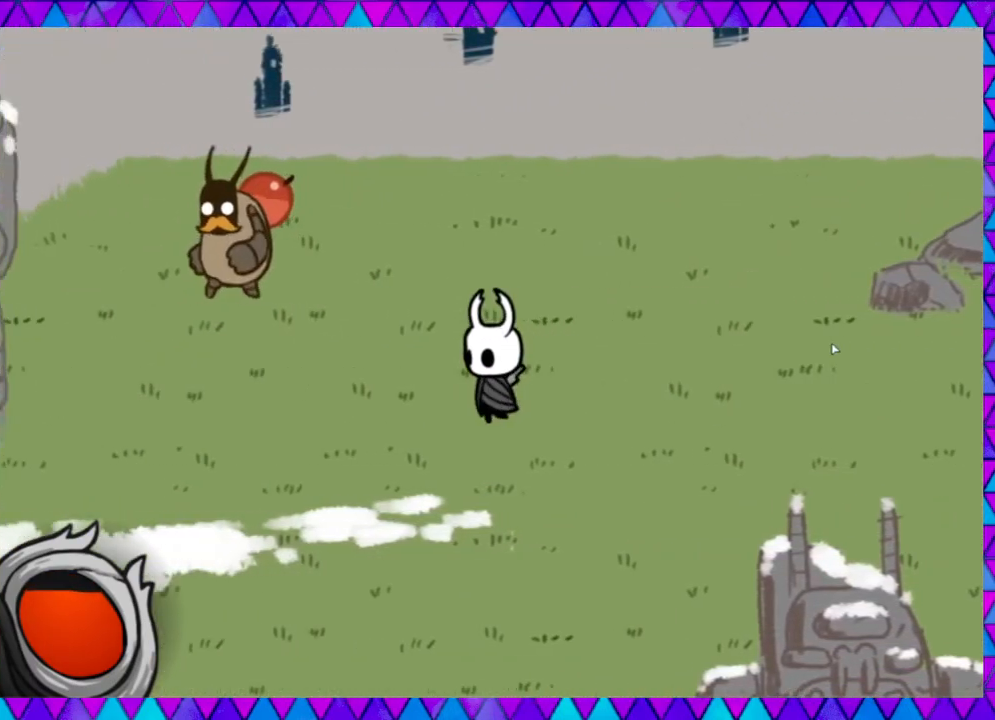
{"buttons": [], "left_stick": "left", "events": [[333, "left_stick", "left"]]}
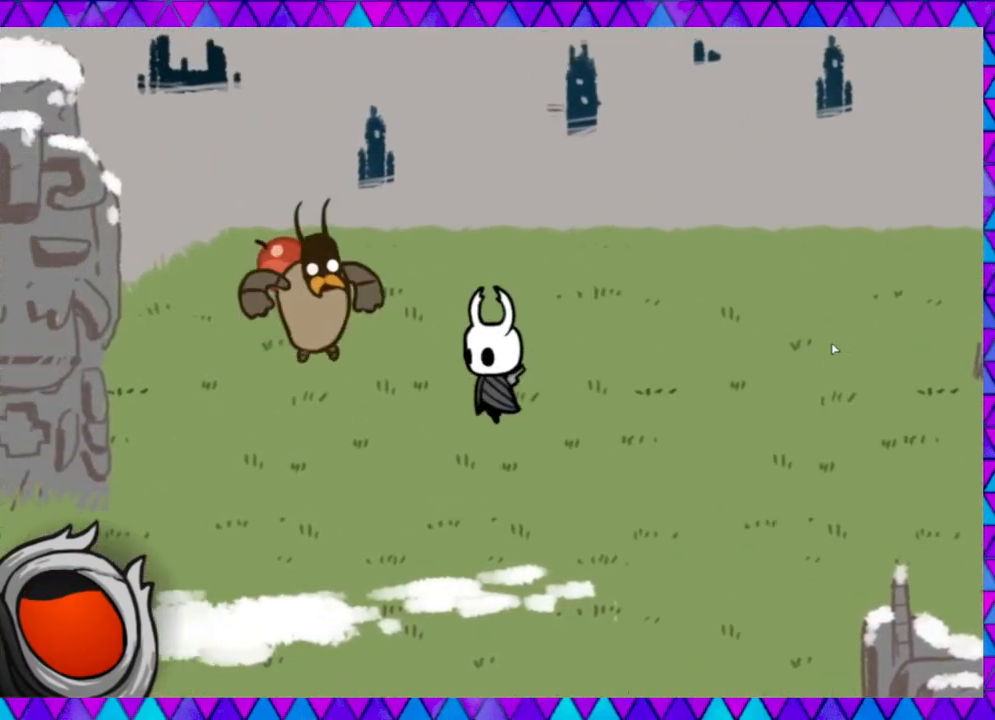
{"buttons": [], "left_stick": "center", "events": [[200, "Y", "down"], [350, "Y", "up"], [433, "left_stick", "center"]]}
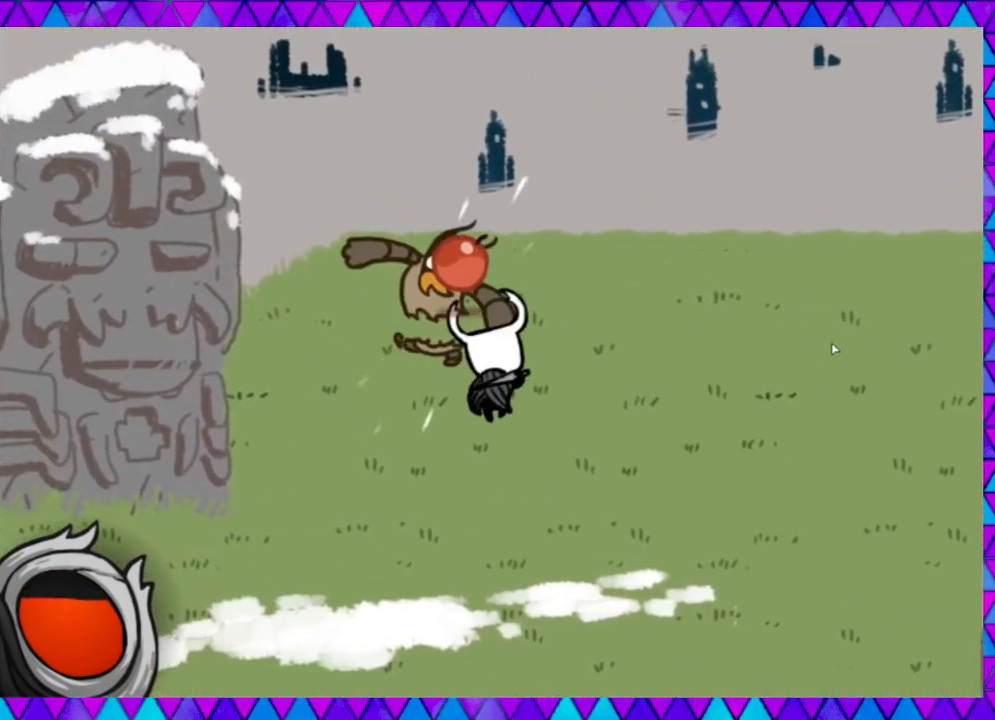
{"buttons": [], "left_stick": "up-right", "events": [[133, "left_stick", "left"], [350, "left_stick", "up"], [483, "left_stick", "up-right"]]}
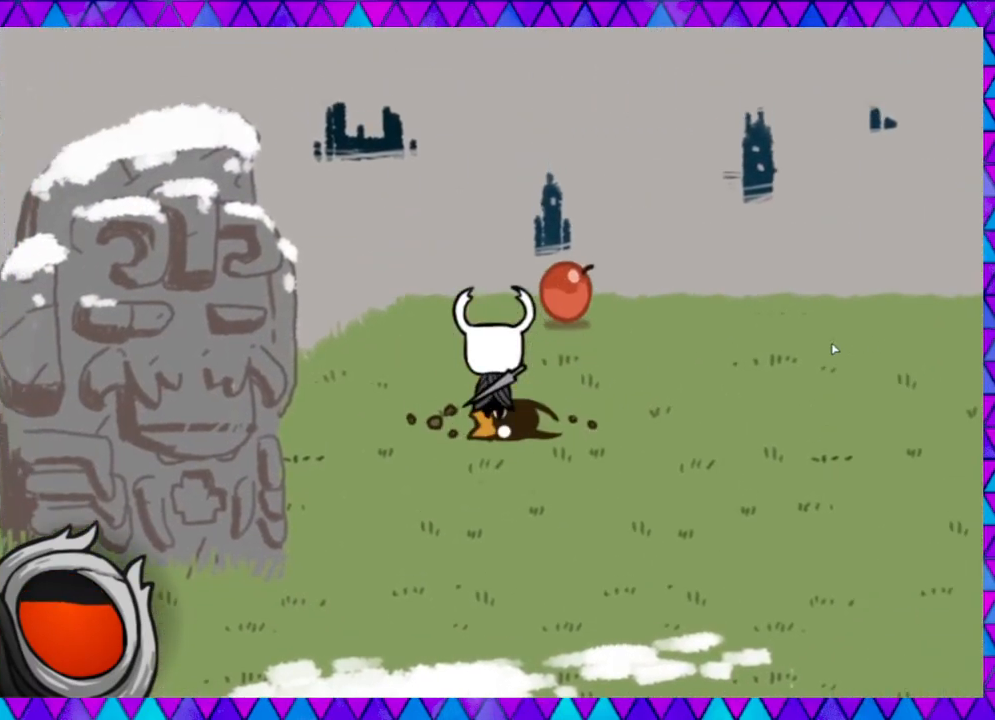
{"buttons": [], "left_stick": "down-right", "events": [[317, "left_stick", "right"], [433, "left_stick", "down-right"]]}
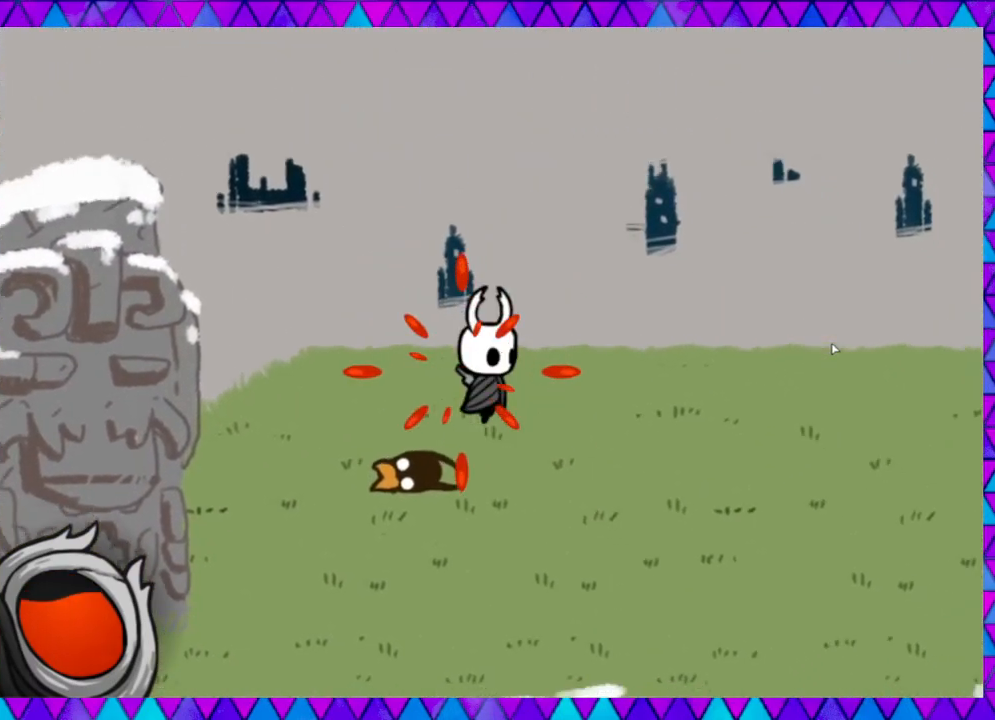
{"buttons": [], "left_stick": "down-left", "events": [[17, "left_stick", "down"], [100, "left_stick", "down-left"], [233, "B", "down"], [383, "B", "up"]]}
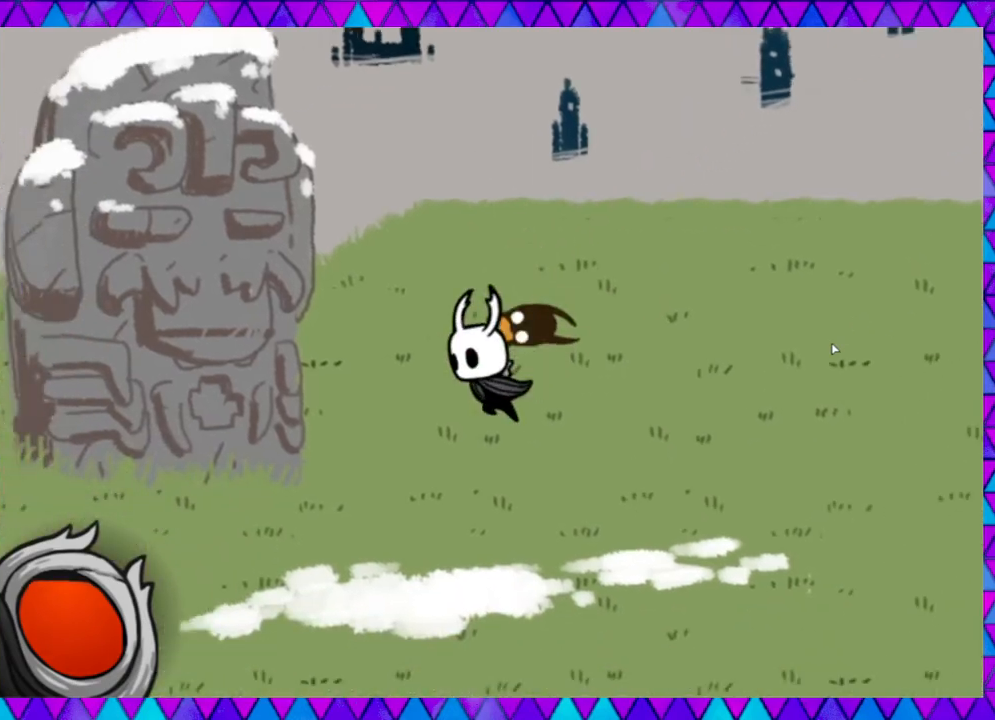
{"buttons": [], "left_stick": "down-left", "events": []}
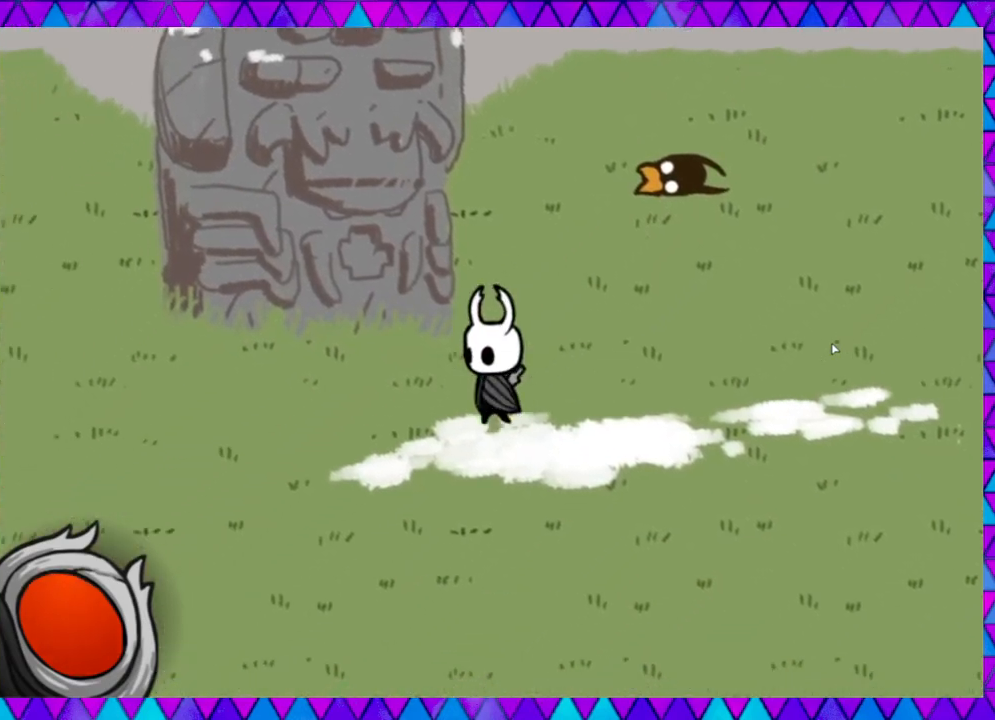
{"buttons": [], "left_stick": "left", "events": [[183, "left_stick", "left"]]}